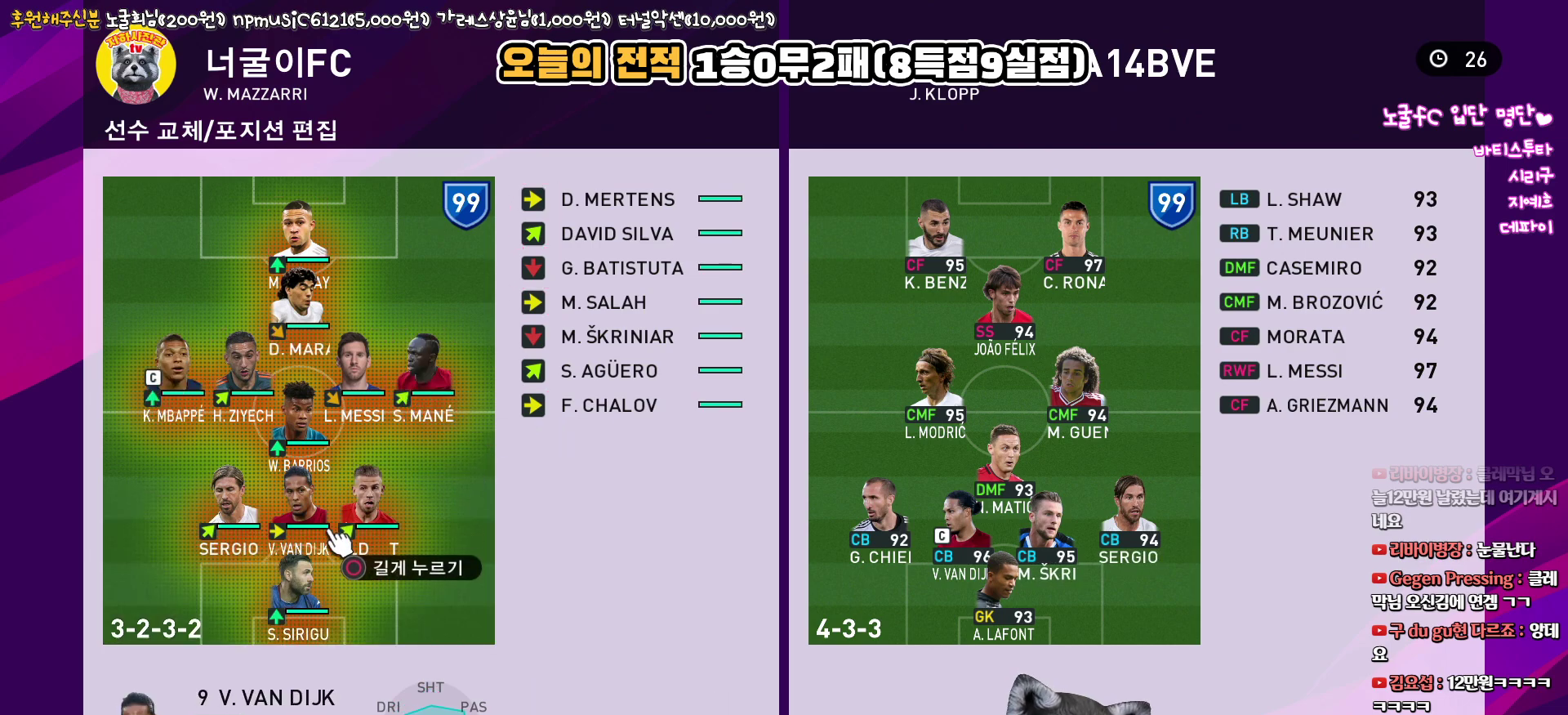
Gameplay with a controller (PlayStation layout); each line is a JSON object with the inputs held at the frame after it. "events" lists button and stick changes between this image and that frame as [ms after this image, input, new state], when the widget could be followed in between.
{"buttons": [], "left_stick": "center", "right_stick": "center", "events": [[67, "CROSS", "up"], [200, "DPAD_RIGHT", "down"], [317, "DPAD_RIGHT", "up"]]}
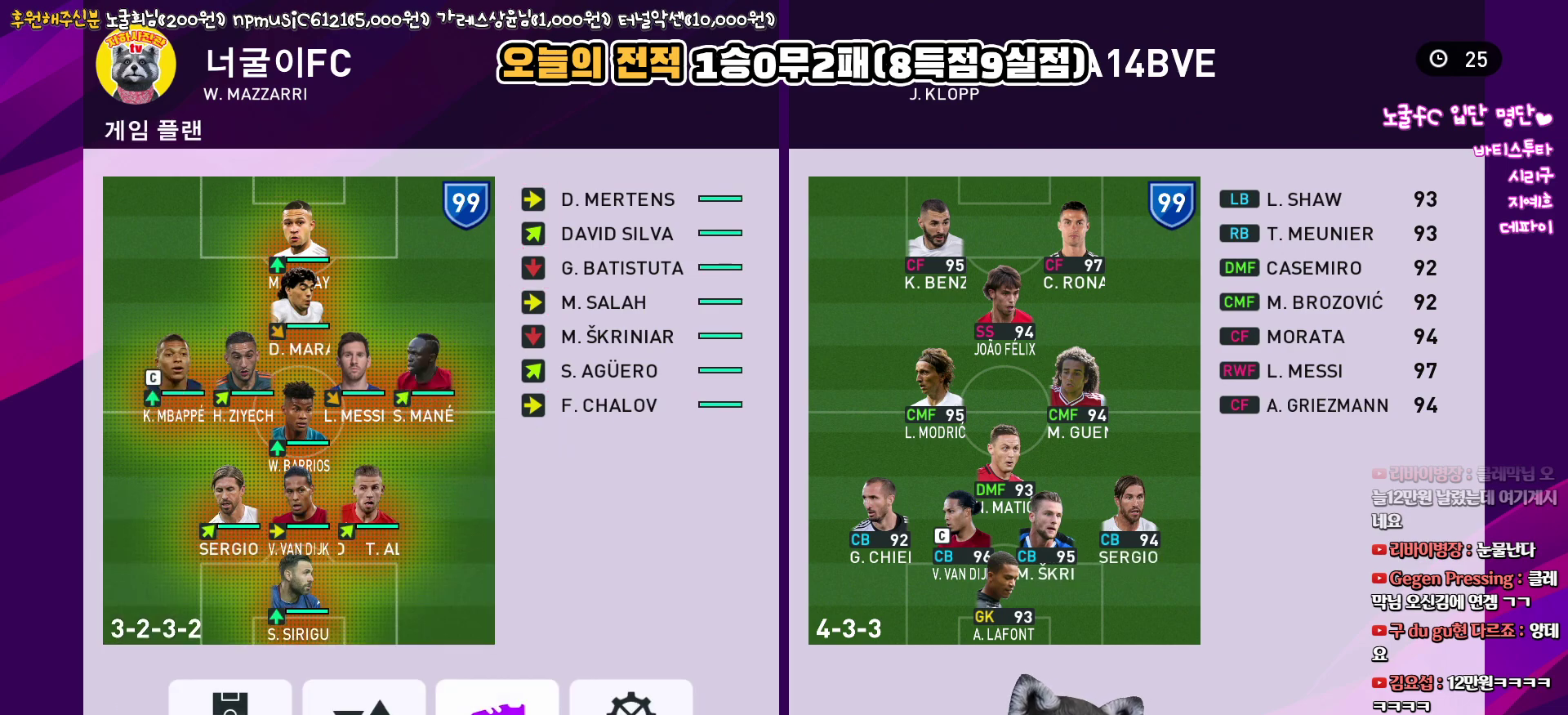
{"buttons": [], "left_stick": "center", "right_stick": "center", "events": [[33, "DPAD_LEFT", "down"], [117, "DPAD_LEFT", "up"]]}
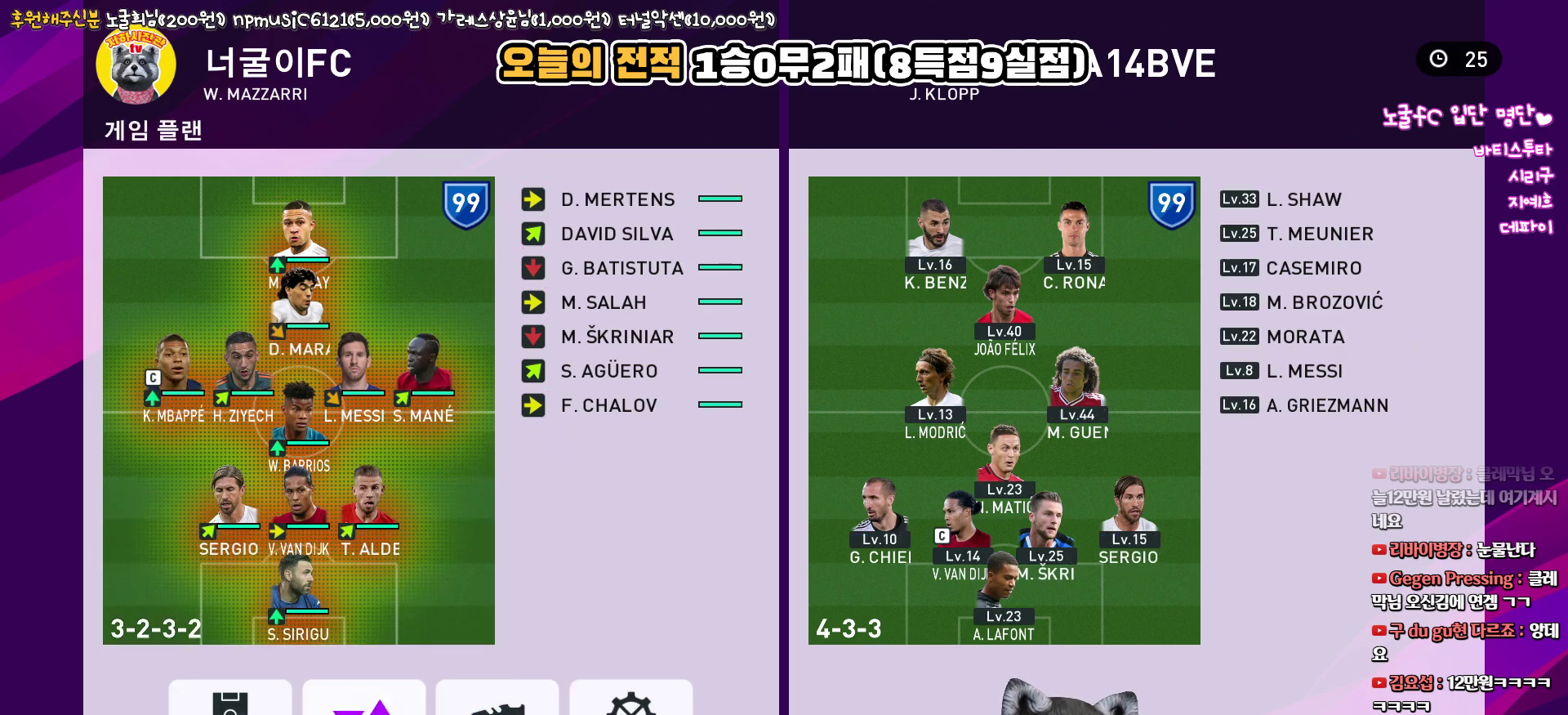
{"buttons": [], "left_stick": "center", "right_stick": "center", "events": []}
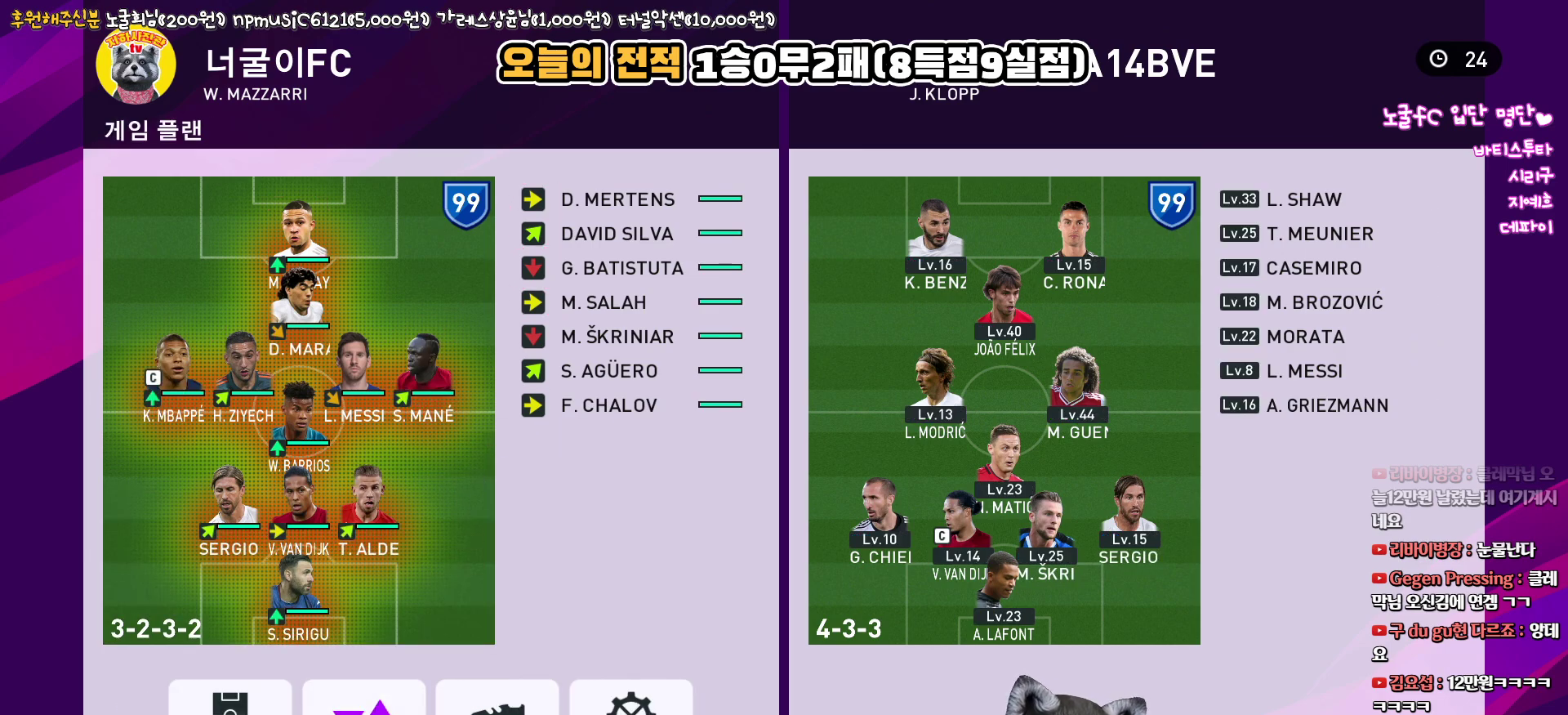
{"buttons": ["DPAD_LEFT"], "left_stick": "center", "right_stick": "center", "events": [[467, "DPAD_LEFT", "down"]]}
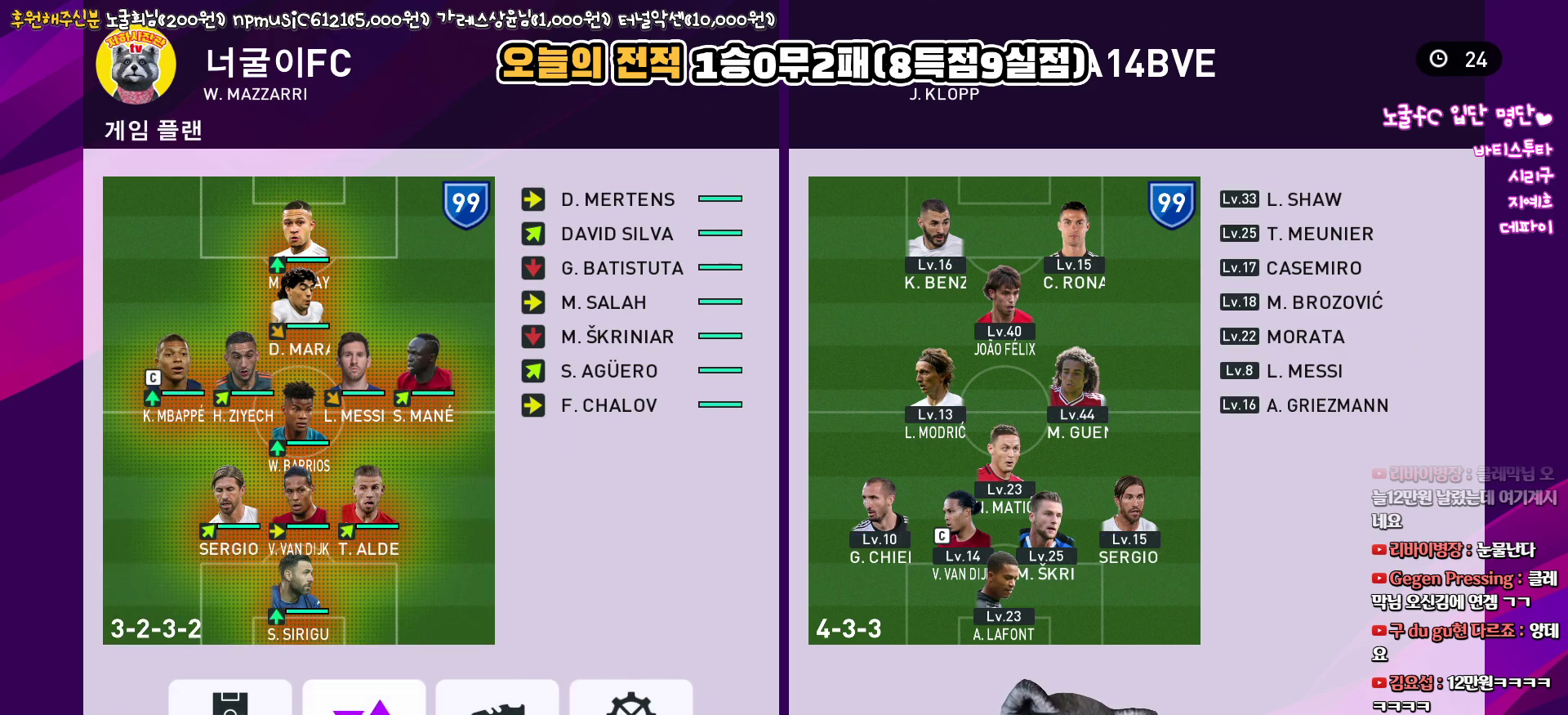
{"buttons": ["DPAD_DOWN"], "left_stick": "center", "right_stick": "center", "events": [[83, "DPAD_LEFT", "up"], [133, "CIRCLE", "down"], [250, "CIRCLE", "up"], [267, "DPAD_DOWN", "down"], [350, "DPAD_DOWN", "up"], [450, "DPAD_DOWN", "down"]]}
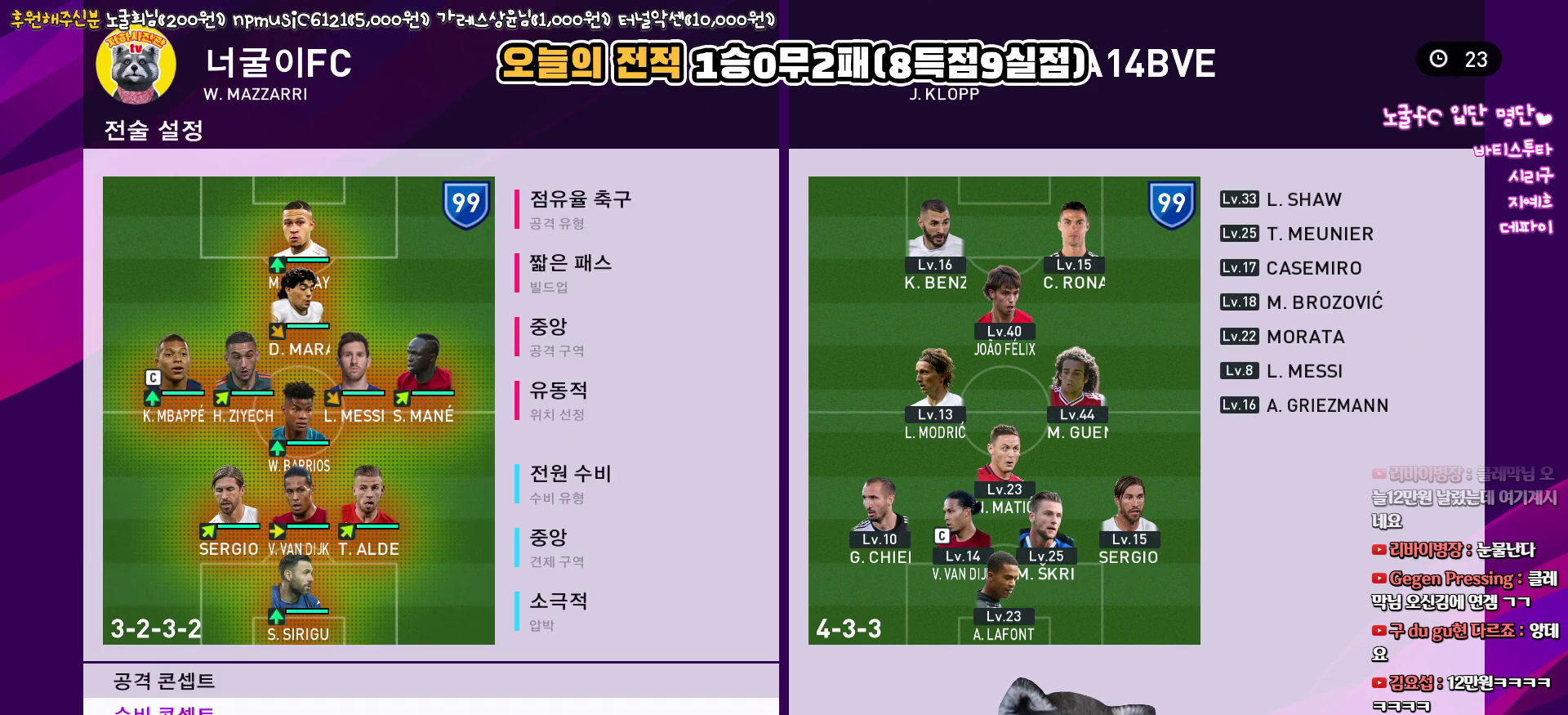
{"buttons": ["DPAD_DOWN"], "left_stick": "center", "right_stick": "center", "events": [[33, "DPAD_DOWN", "up"], [50, "CIRCLE", "down"], [183, "CIRCLE", "up"], [183, "DPAD_DOWN", "down"]]}
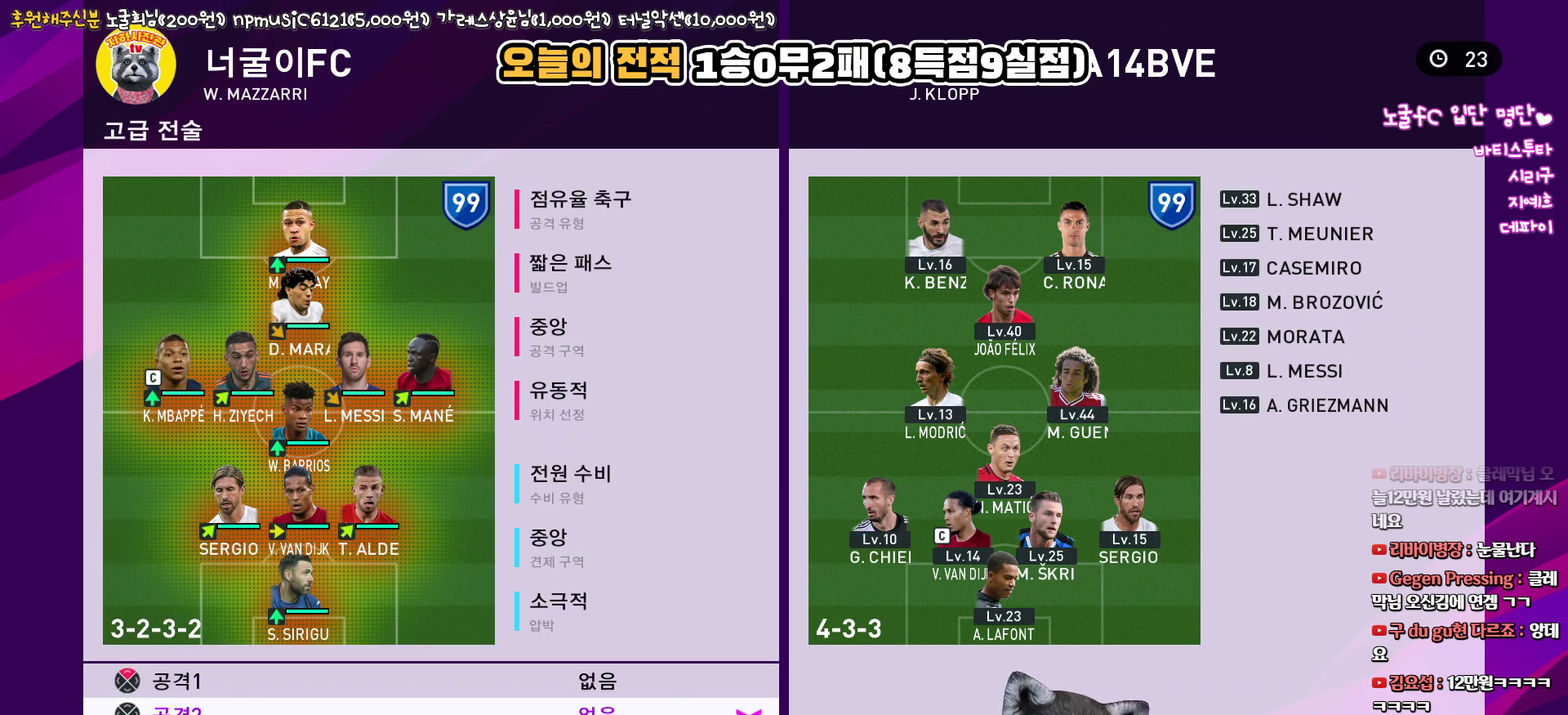
{"buttons": ["DPAD_DOWN"], "left_stick": "center", "right_stick": "center", "events": [[183, "DPAD_DOWN", "up"], [217, "CIRCLE", "down"], [317, "DPAD_DOWN", "down"], [333, "CIRCLE", "up"]]}
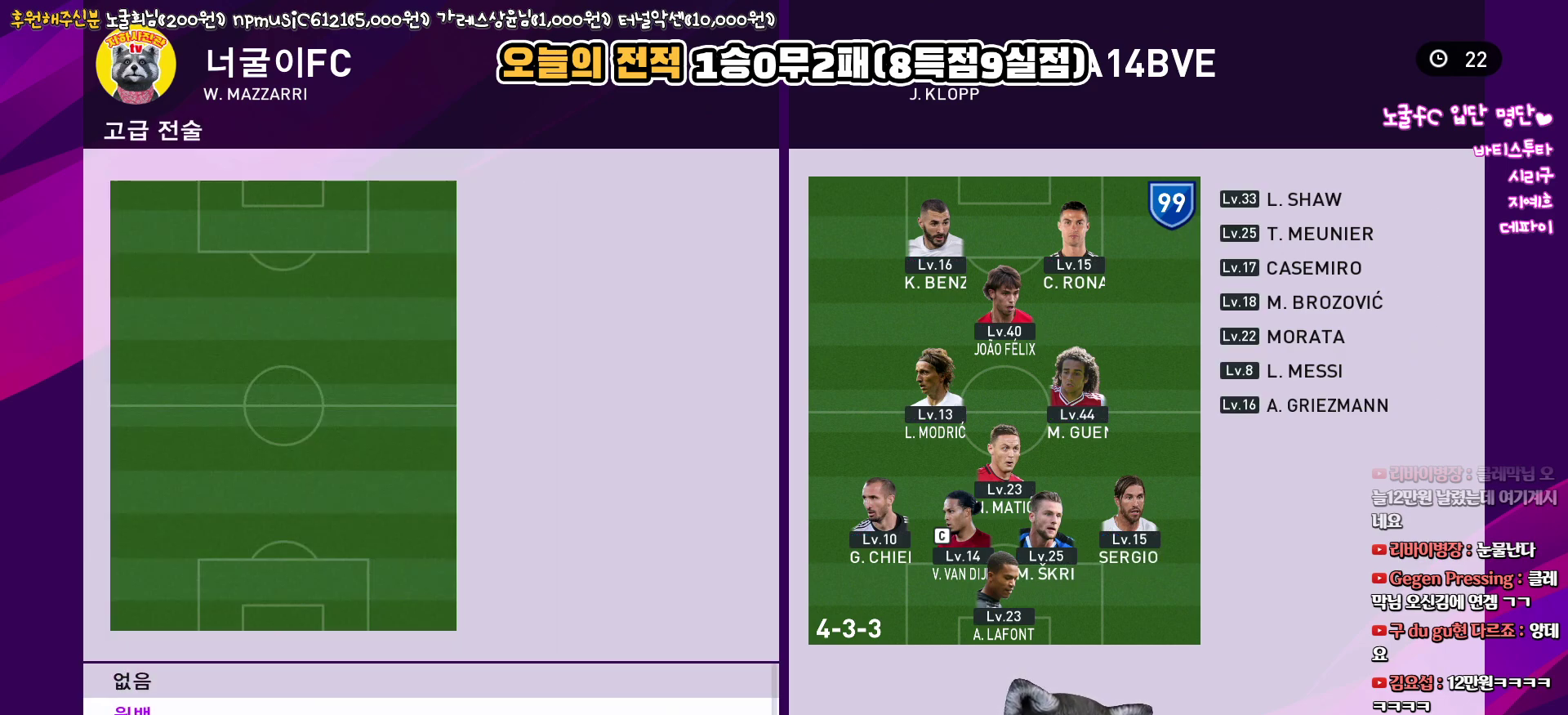
{"buttons": ["DPAD_DOWN"], "left_stick": "center", "right_stick": "center", "events": []}
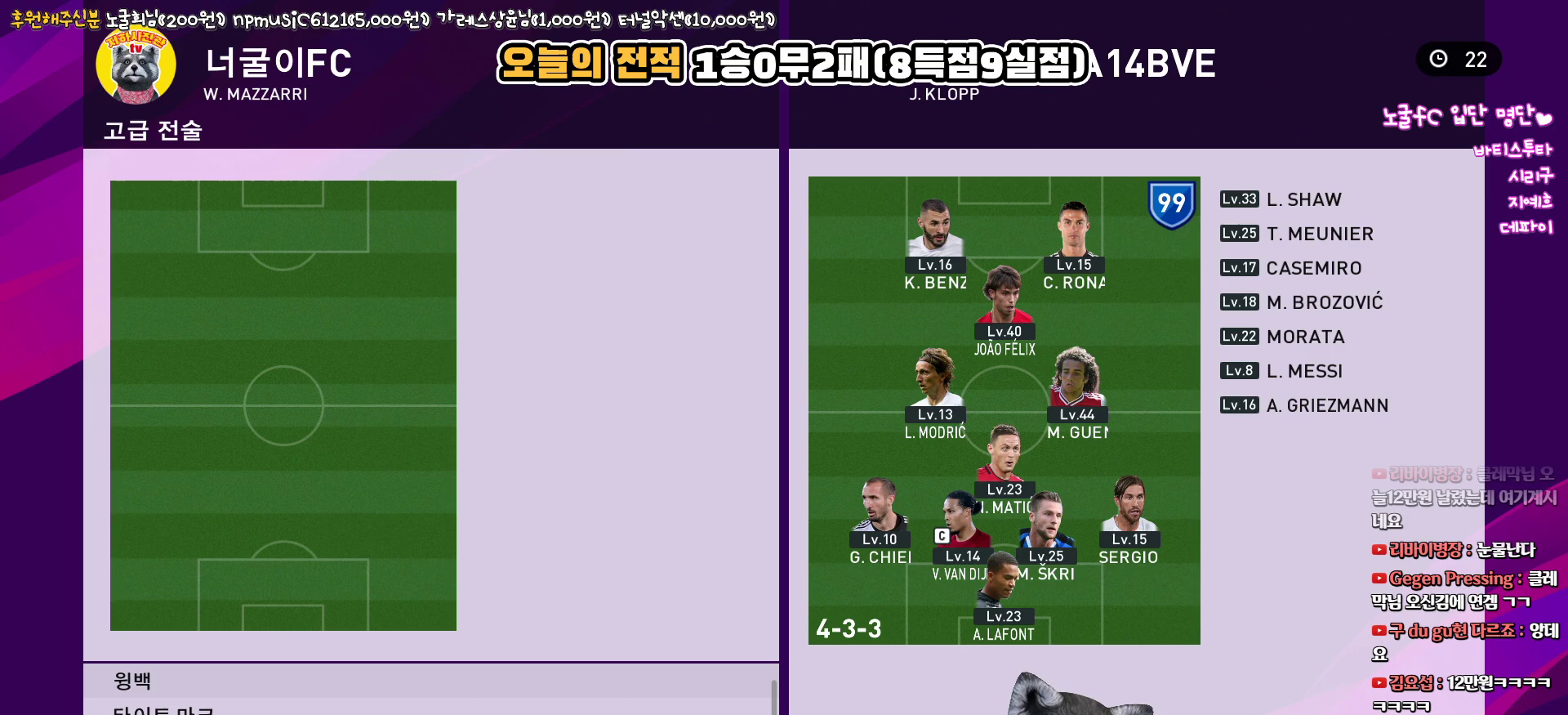
{"buttons": ["DPAD_UP"], "left_stick": "center", "right_stick": "center", "events": [[333, "DPAD_DOWN", "up"], [450, "DPAD_UP", "down"]]}
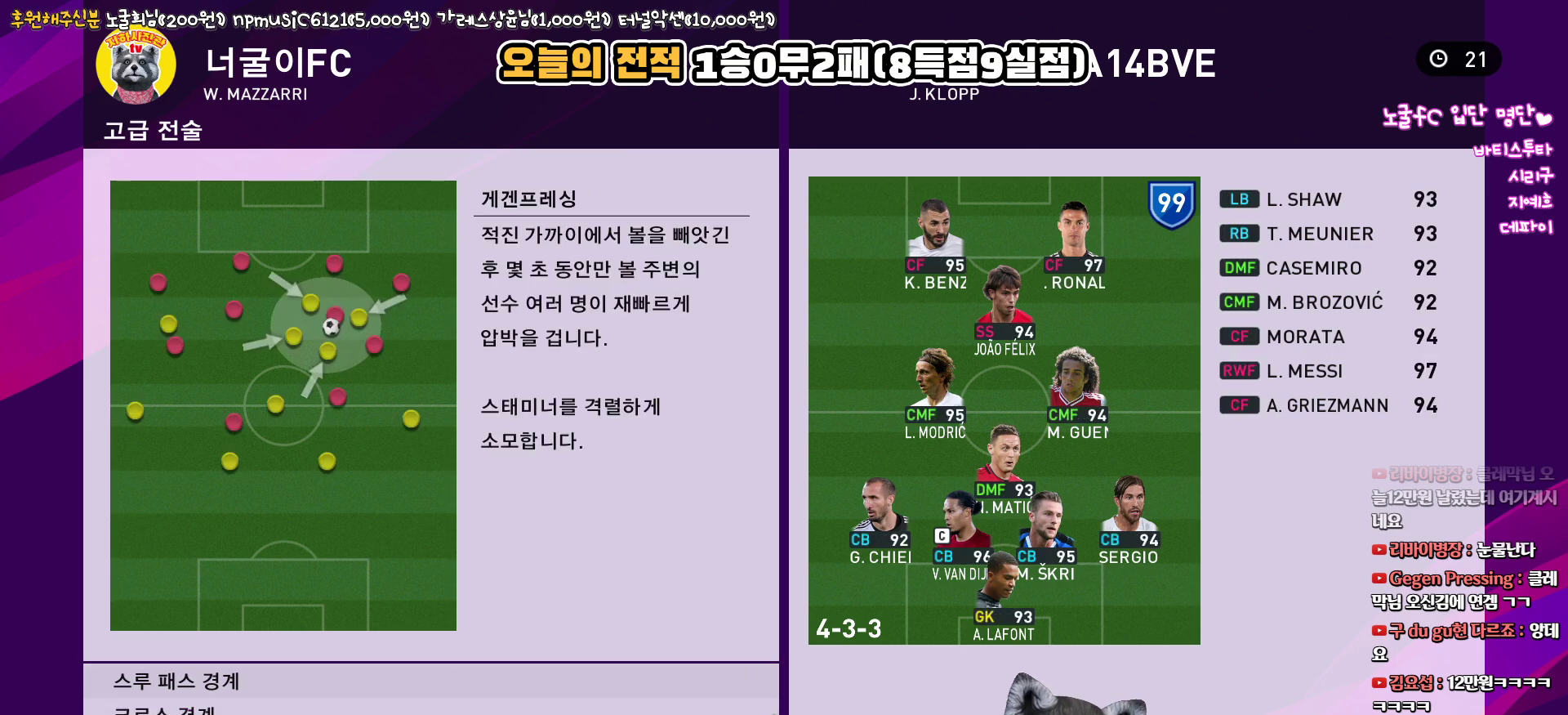
{"buttons": [], "left_stick": "center", "right_stick": "center", "events": [[17, "DPAD_UP", "up"], [33, "CIRCLE", "down"], [133, "CIRCLE", "up"]]}
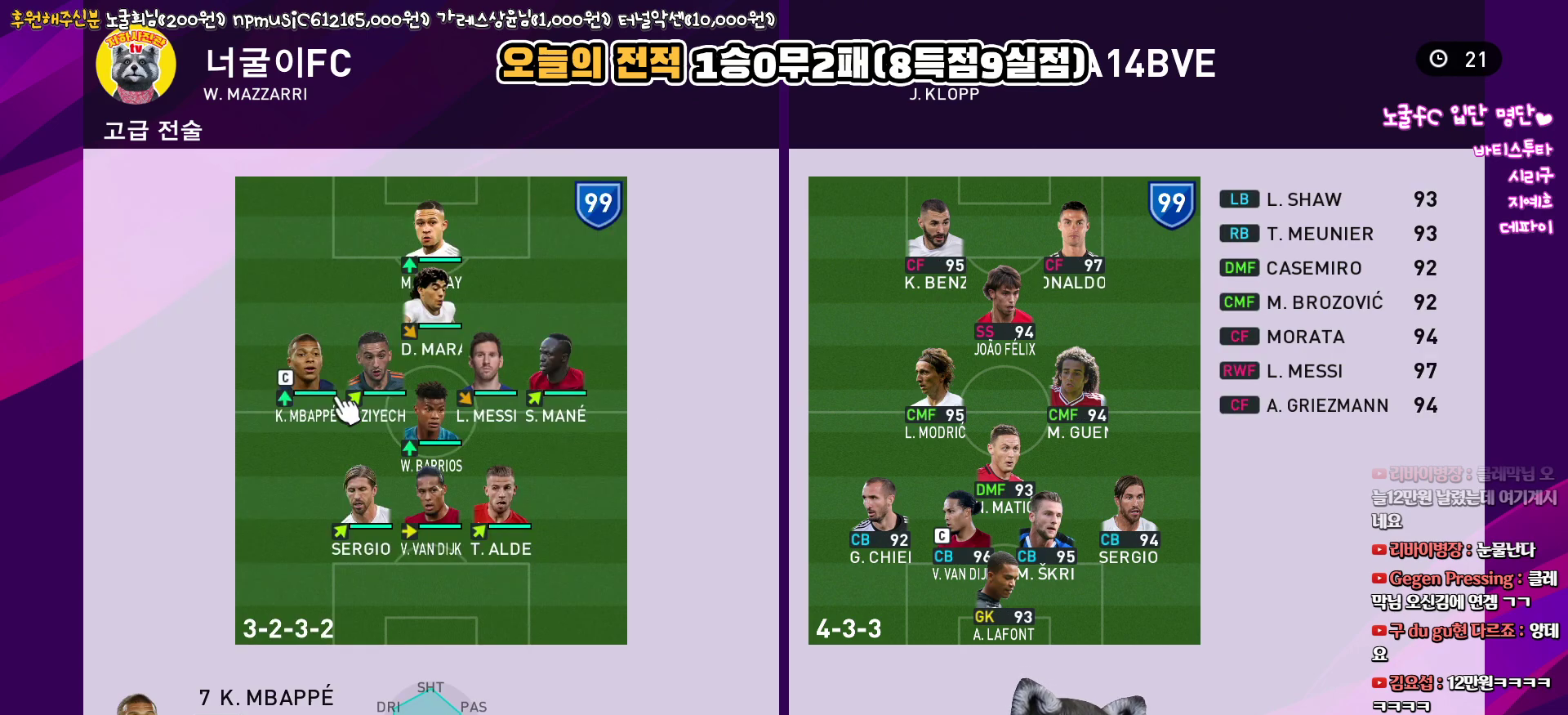
{"buttons": [], "left_stick": "center", "right_stick": "center", "events": [[100, "DPAD_RIGHT", "down"], [233, "DPAD_RIGHT", "up"], [300, "DPAD_RIGHT", "down"], [417, "DPAD_RIGHT", "up"]]}
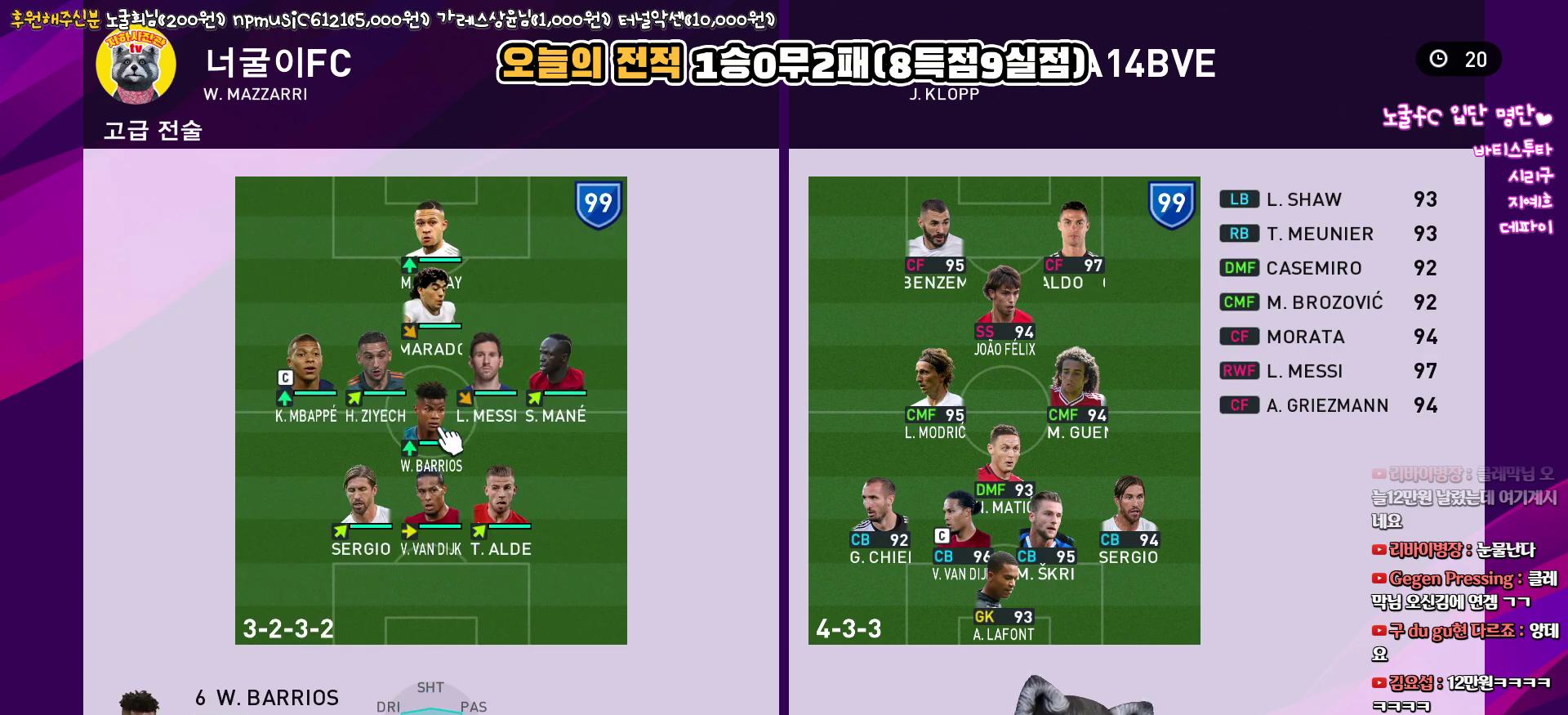
{"buttons": [], "left_stick": "center", "right_stick": "center", "events": [[283, "DPAD_UP", "down"], [383, "DPAD_UP", "up"]]}
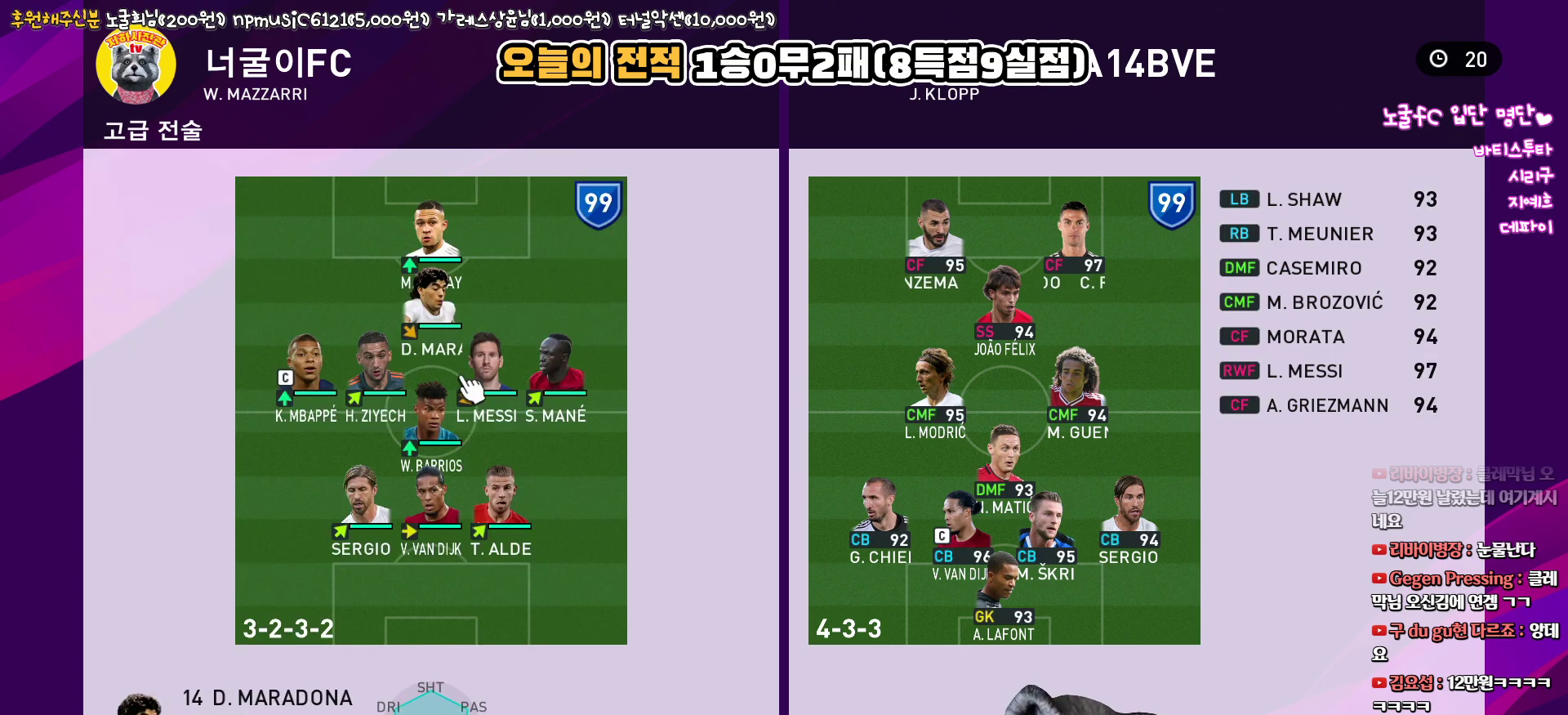
{"buttons": ["DPAD_DOWN"], "left_stick": "center", "right_stick": "center", "events": [[183, "CIRCLE", "down"], [300, "CIRCLE", "up"], [483, "DPAD_DOWN", "down"]]}
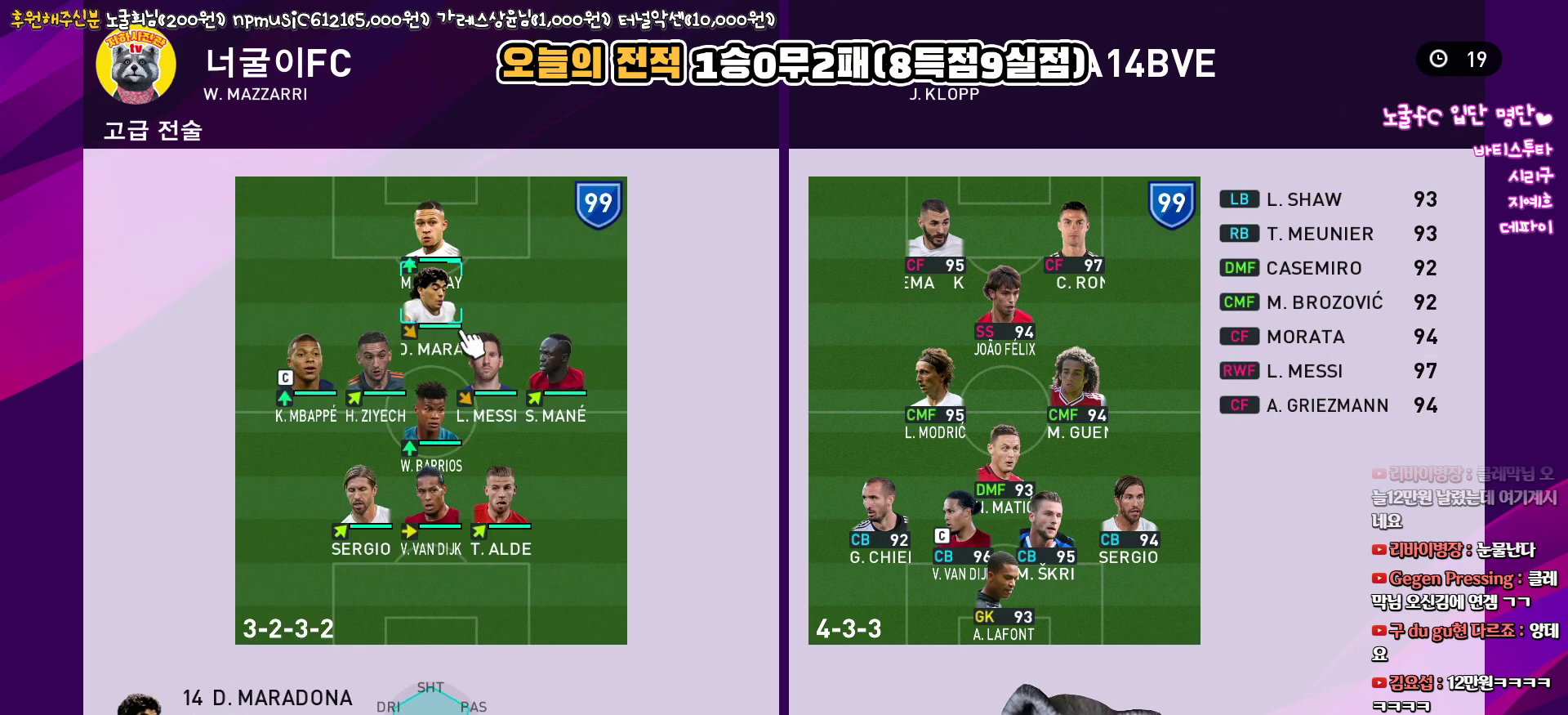
{"buttons": [], "left_stick": "center", "right_stick": "center", "events": [[83, "DPAD_DOWN", "up"], [167, "DPAD_DOWN", "down"], [267, "DPAD_DOWN", "up"], [367, "DPAD_DOWN", "down"], [467, "DPAD_DOWN", "up"]]}
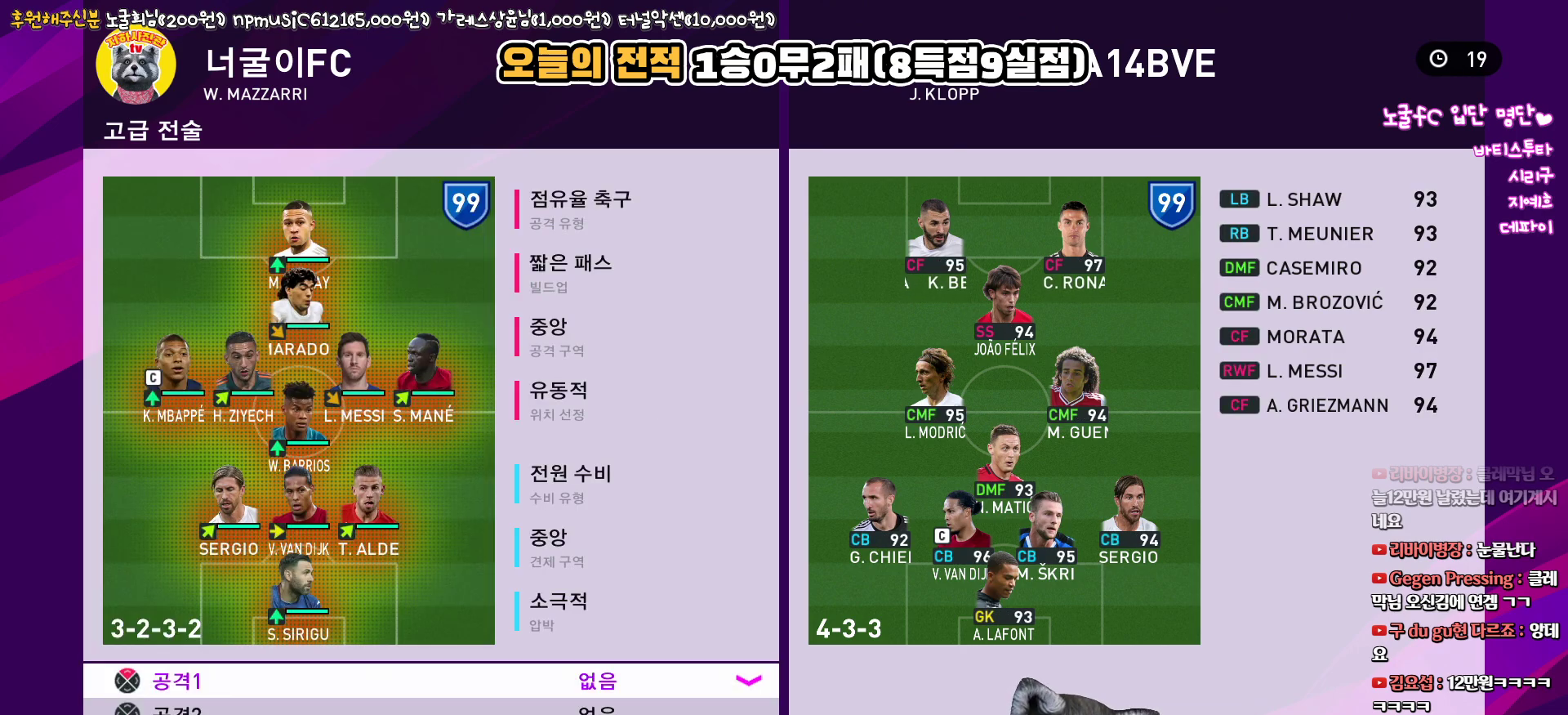
{"buttons": [], "left_stick": "center", "right_stick": "center", "events": [[233, "DPAD_UP", "down"], [317, "DPAD_UP", "up"]]}
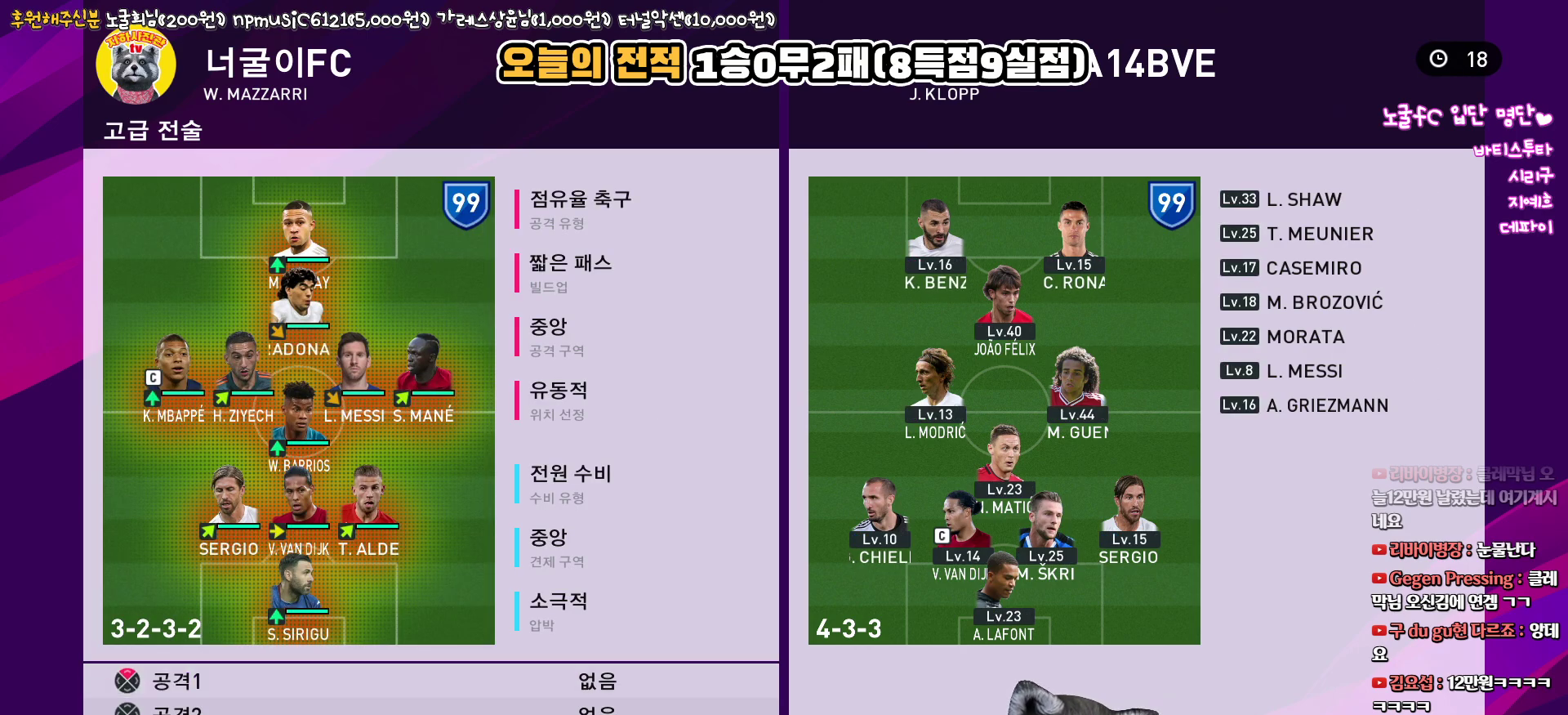
{"buttons": ["DPAD_DOWN"], "left_stick": "center", "right_stick": "center", "events": [[33, "CIRCLE", "down"], [150, "CIRCLE", "up"], [217, "DPAD_DOWN", "down"], [283, "DPAD_DOWN", "up"], [417, "DPAD_DOWN", "down"]]}
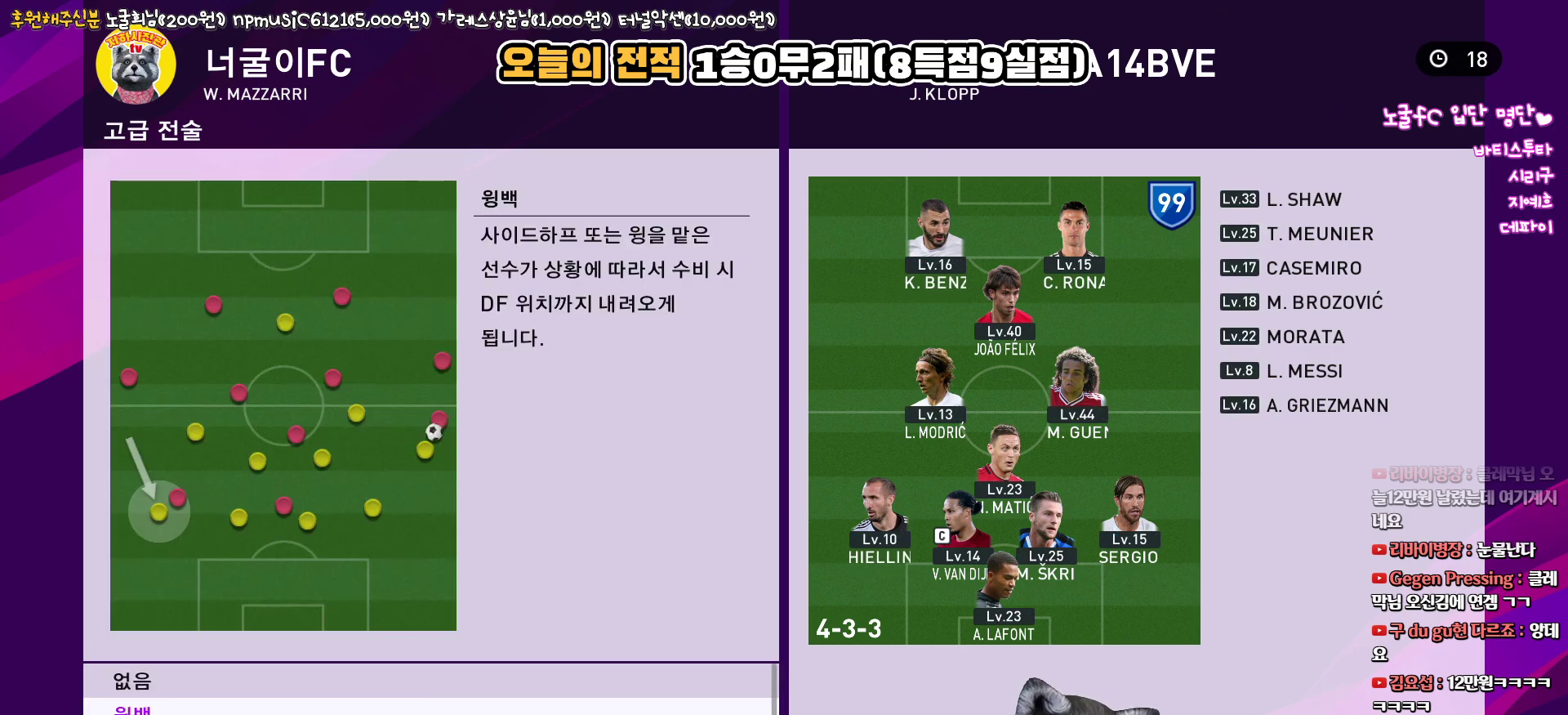
{"buttons": ["DPAD_DOWN"], "left_stick": "center", "right_stick": "center", "events": [[17, "DPAD_DOWN", "up"], [83, "DPAD_DOWN", "down"], [183, "DPAD_DOWN", "up"], [250, "DPAD_DOWN", "down"], [383, "DPAD_DOWN", "up"], [450, "DPAD_DOWN", "down"]]}
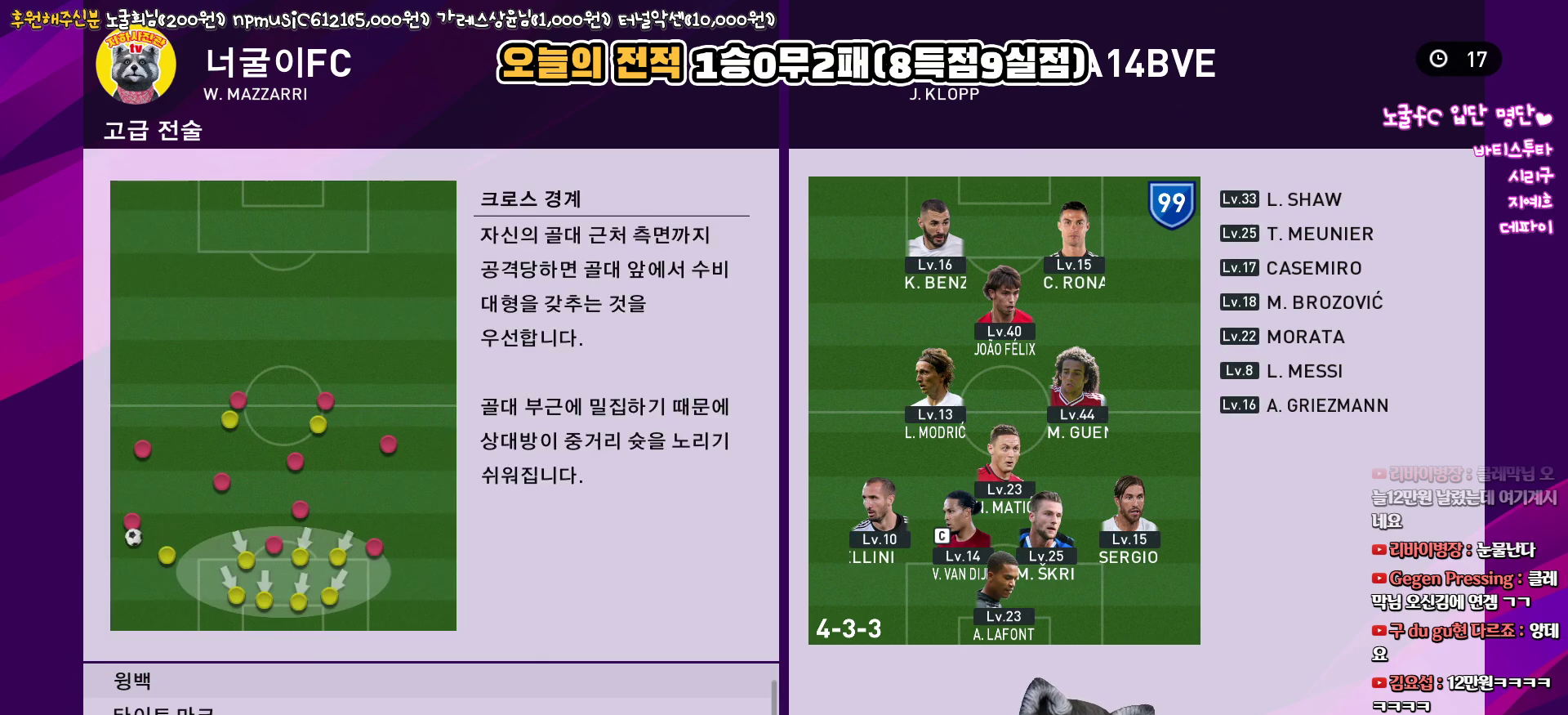
{"buttons": ["CIRCLE"], "left_stick": "center", "right_stick": "center", "events": [[33, "DPAD_DOWN", "up"], [250, "DPAD_UP", "down"], [317, "DPAD_UP", "up"], [450, "CIRCLE", "down"]]}
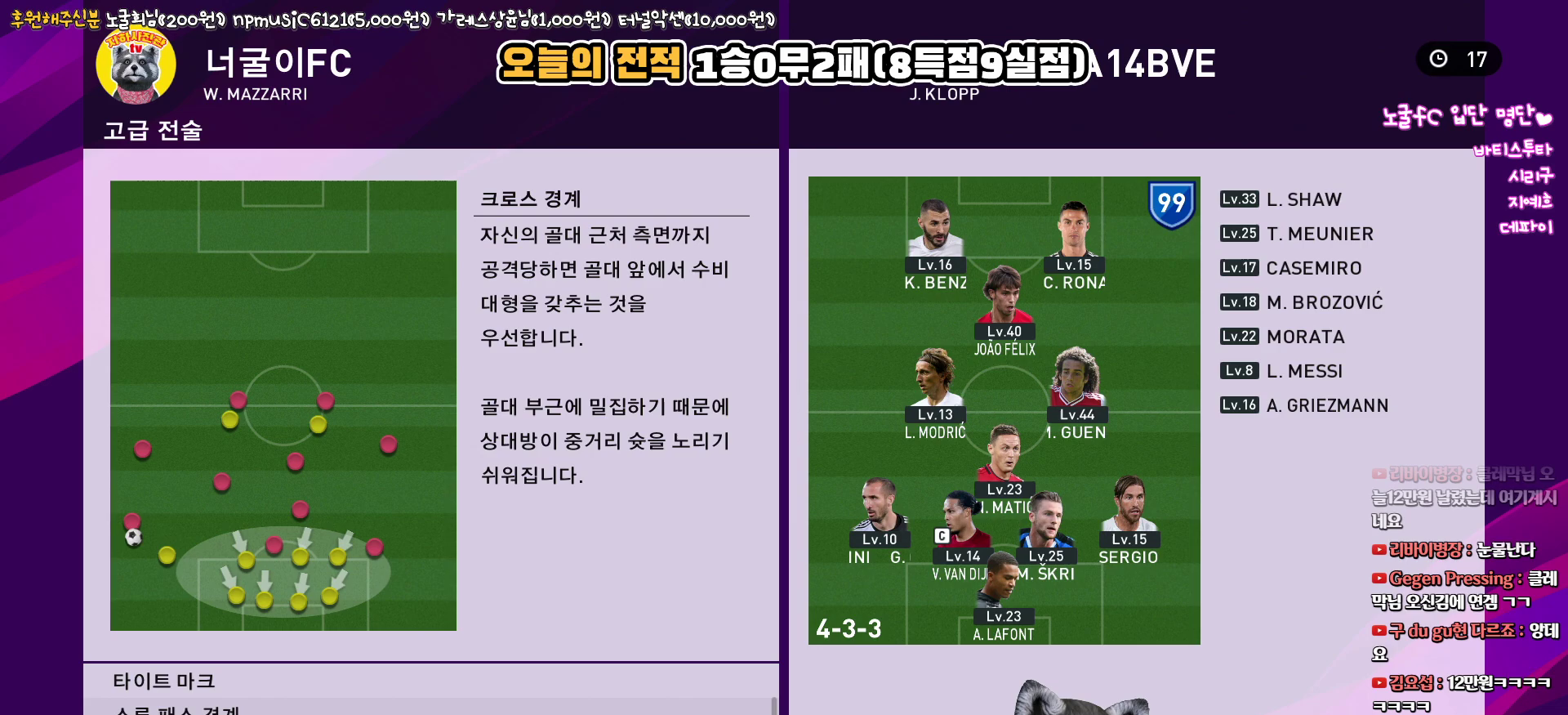
{"buttons": [], "left_stick": "center", "right_stick": "center", "events": [[33, "CIRCLE", "up"], [300, "CROSS", "down"], [400, "CROSS", "up"]]}
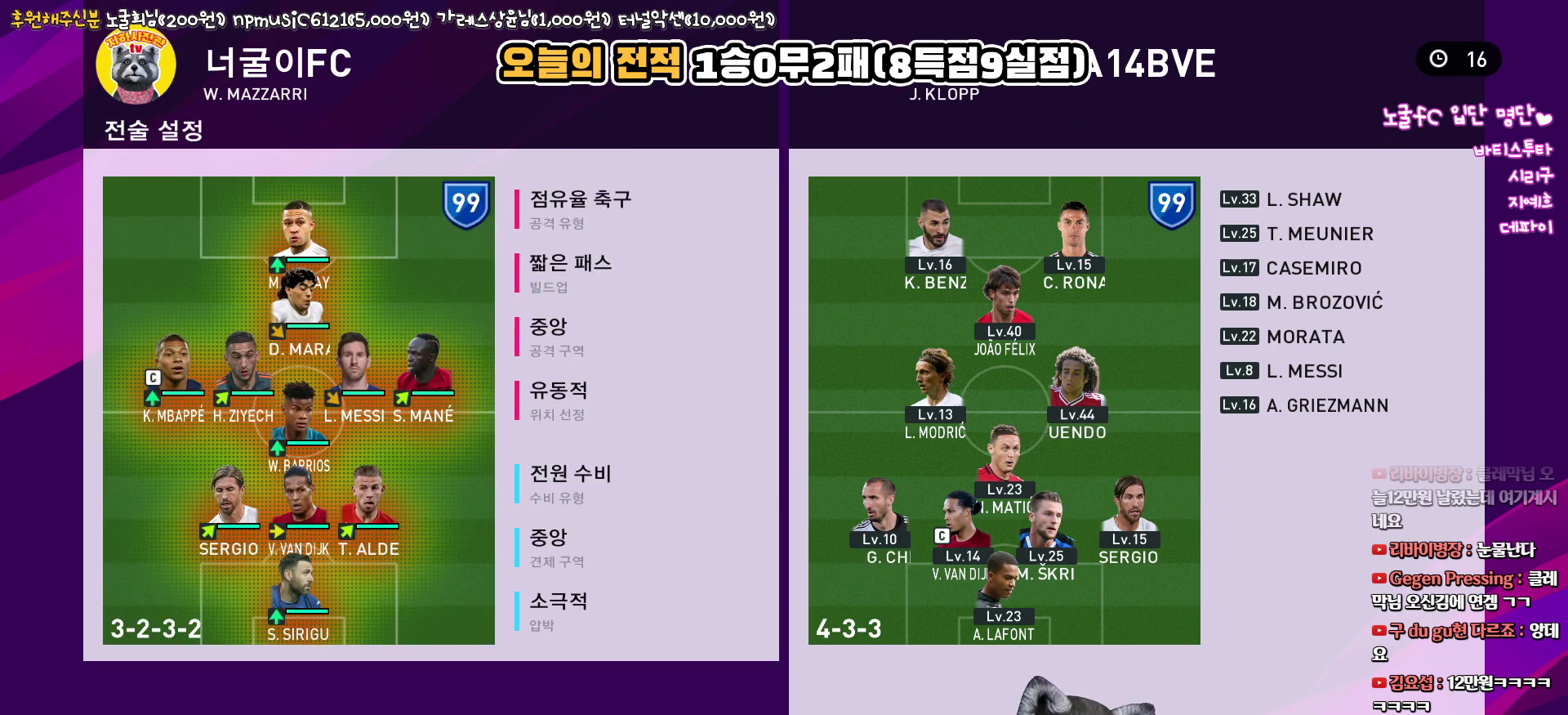
{"buttons": [], "left_stick": "center", "right_stick": "center", "events": []}
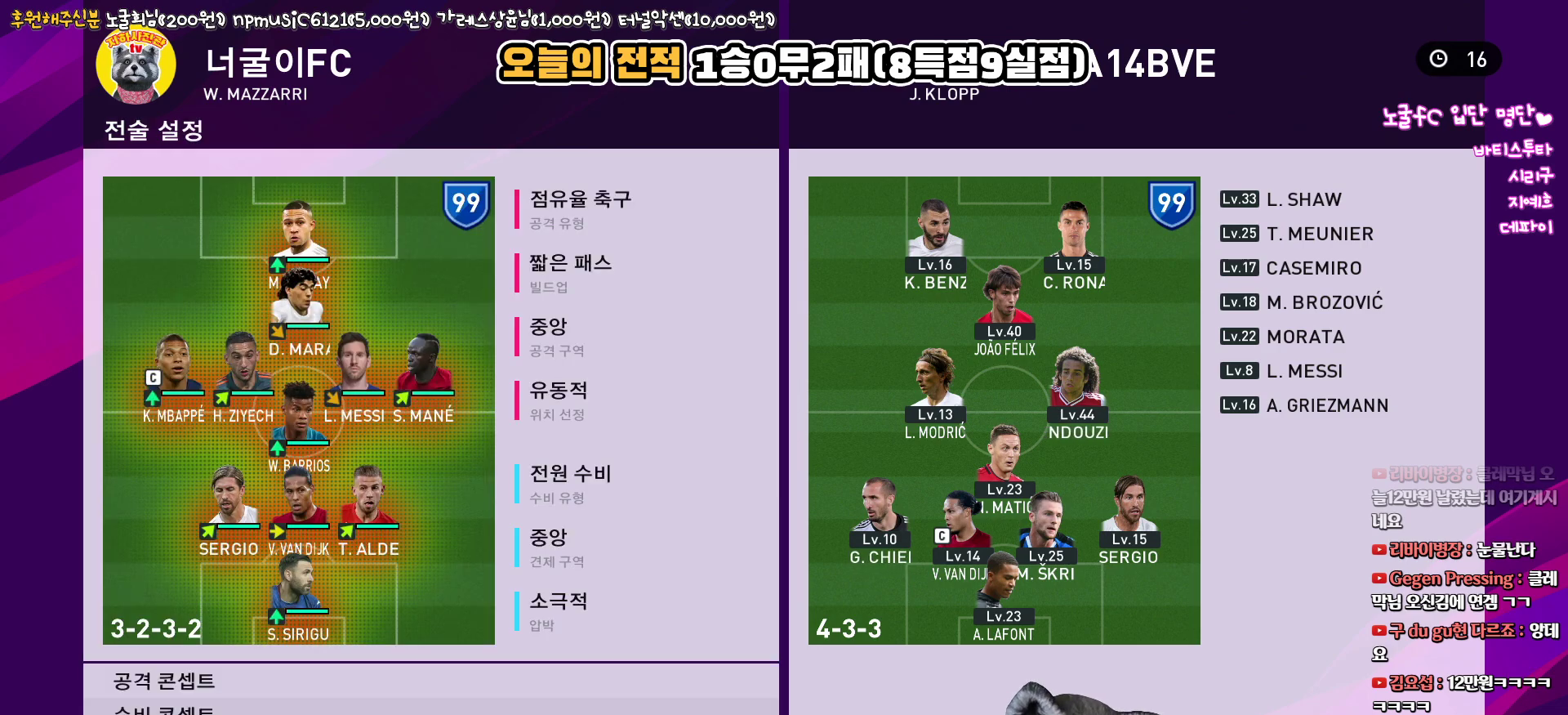
{"buttons": [], "left_stick": "center", "right_stick": "center", "events": [[33, "CIRCLE", "down"], [133, "CIRCLE", "up"], [233, "DPAD_DOWN", "down"], [317, "DPAD_DOWN", "up"], [400, "DPAD_DOWN", "down"], [483, "DPAD_DOWN", "up"]]}
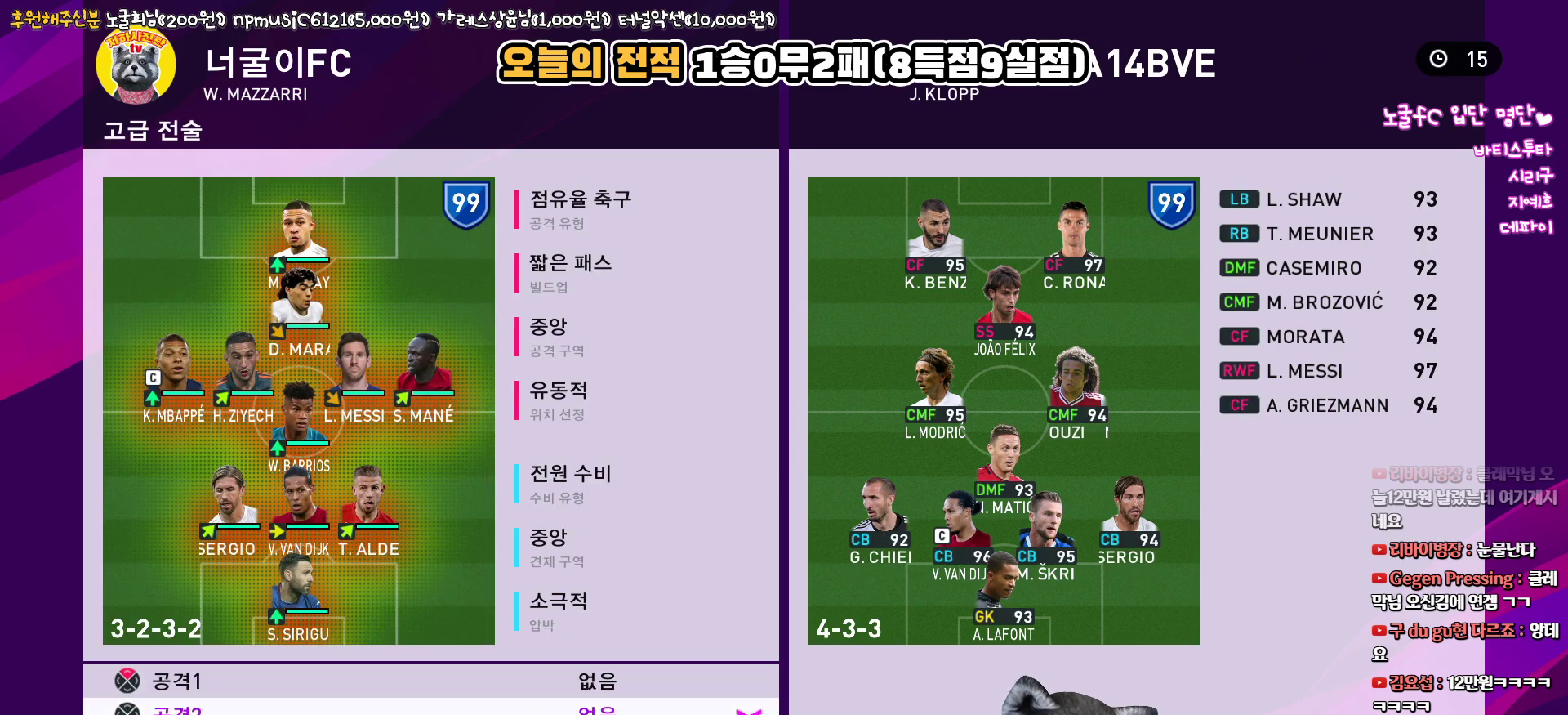
{"buttons": [], "left_stick": "center", "right_stick": "center", "events": [[50, "DPAD_DOWN", "down"], [133, "DPAD_DOWN", "up"], [200, "DPAD_DOWN", "down"], [333, "DPAD_DOWN", "up"]]}
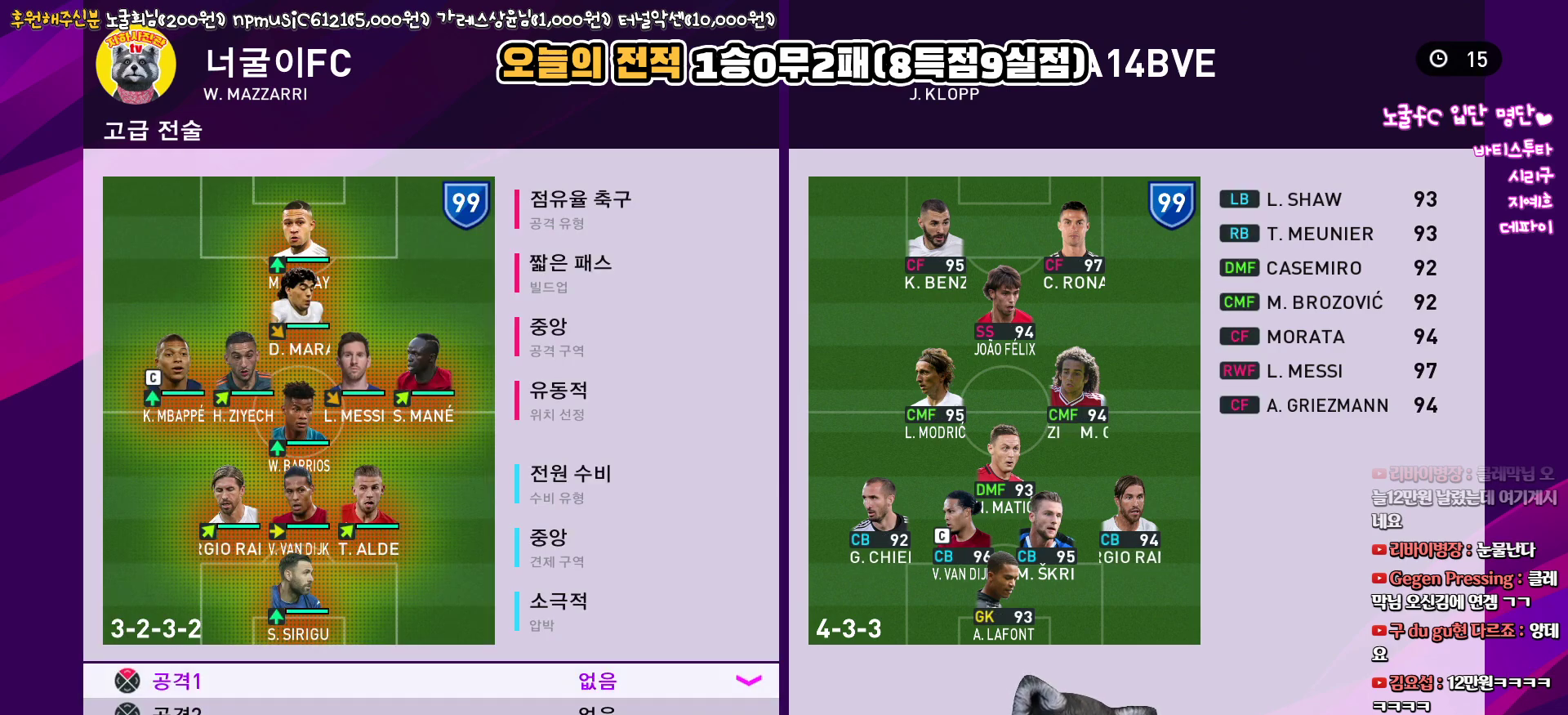
{"buttons": [], "left_stick": "center", "right_stick": "center", "events": [[183, "DPAD_UP", "down"], [267, "DPAD_UP", "up"], [300, "CIRCLE", "down"], [400, "CIRCLE", "up"]]}
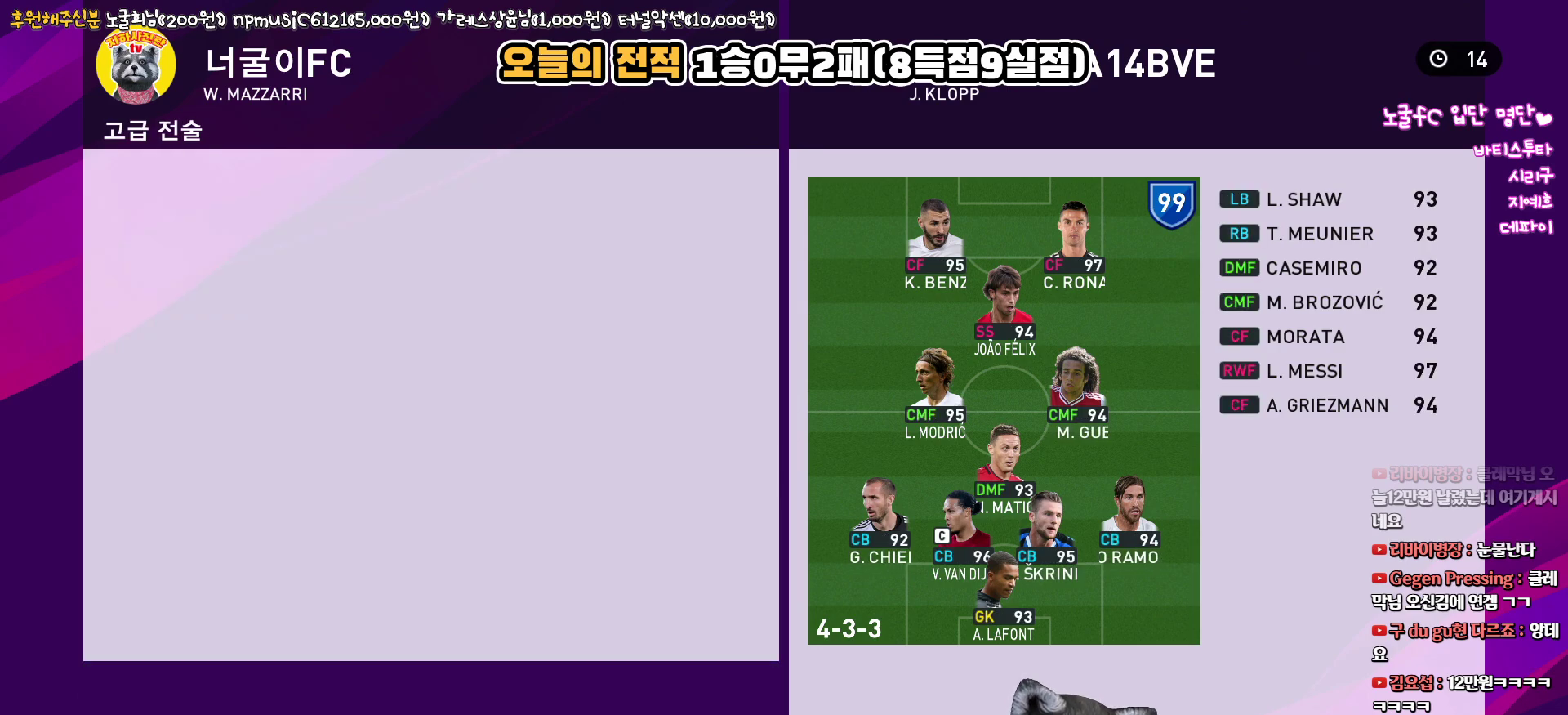
{"buttons": [], "left_stick": "center", "right_stick": "center", "events": [[67, "DPAD_DOWN", "down"], [150, "DPAD_DOWN", "up"], [233, "DPAD_DOWN", "down"], [317, "DPAD_DOWN", "up"], [383, "DPAD_DOWN", "down"], [500, "DPAD_DOWN", "up"]]}
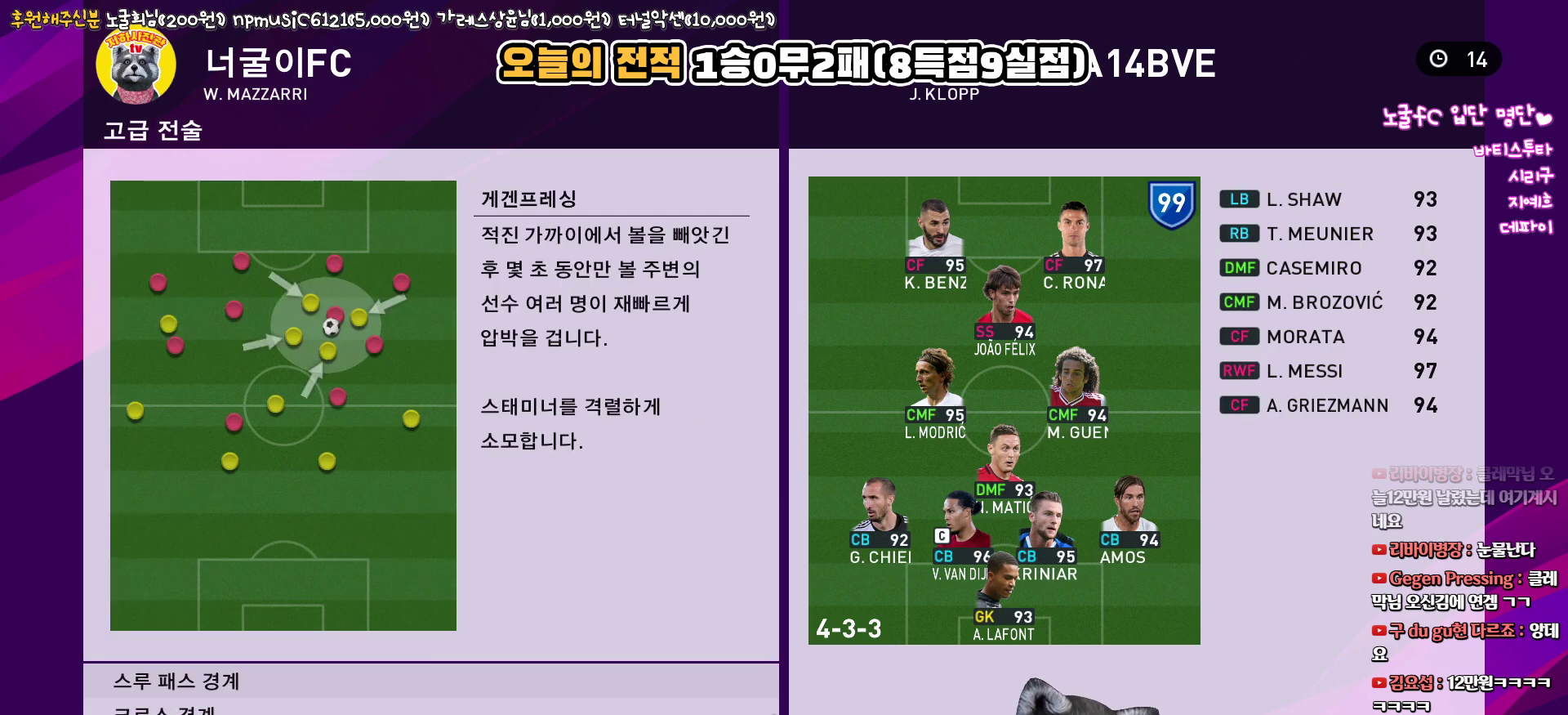
{"buttons": ["CIRCLE"], "left_stick": "center", "right_stick": "center", "events": [[317, "DPAD_UP", "down"], [417, "CIRCLE", "down"], [417, "DPAD_UP", "up"]]}
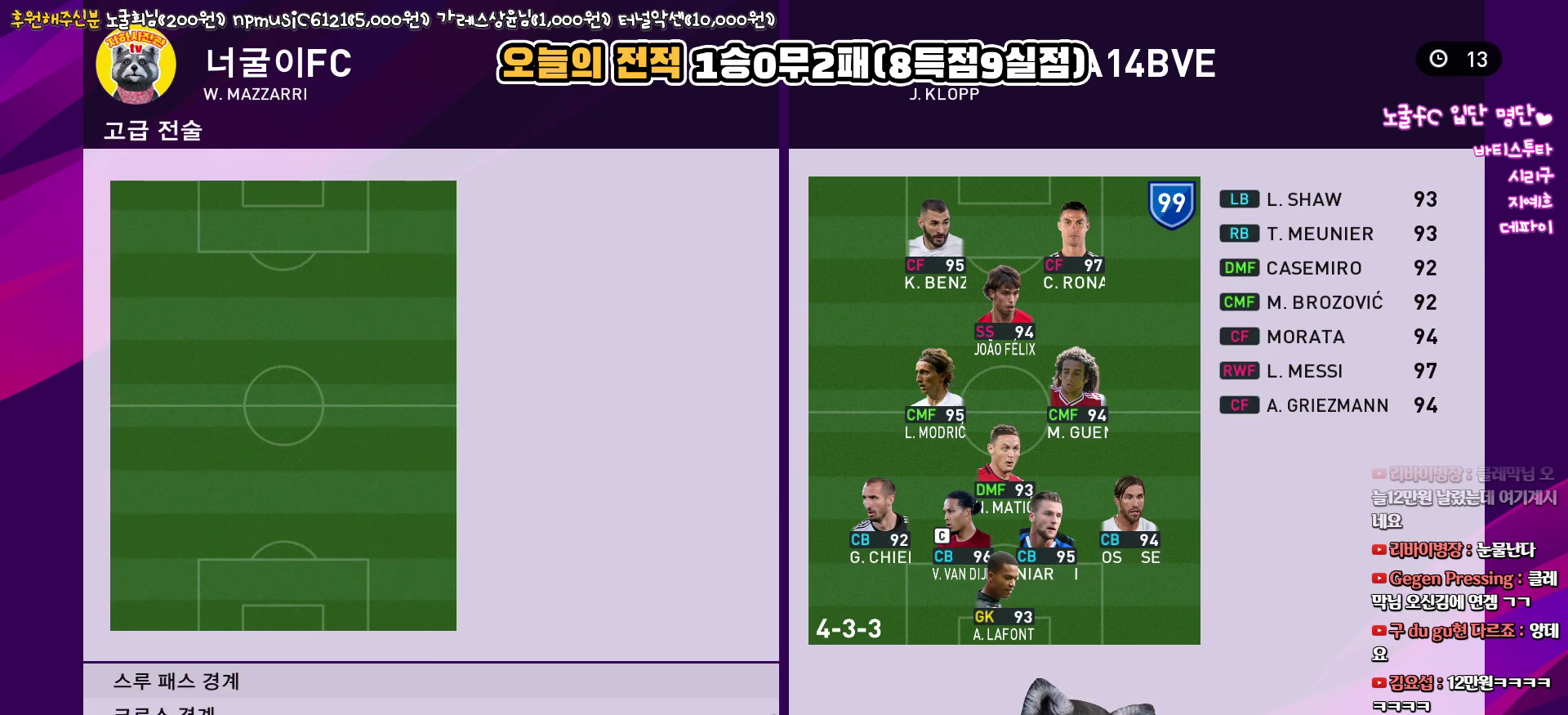
{"buttons": ["DPAD_RIGHT"], "left_stick": "center", "right_stick": "center", "events": [[33, "CIRCLE", "up"], [233, "DPAD_RIGHT", "down"], [350, "DPAD_RIGHT", "up"], [433, "DPAD_RIGHT", "down"]]}